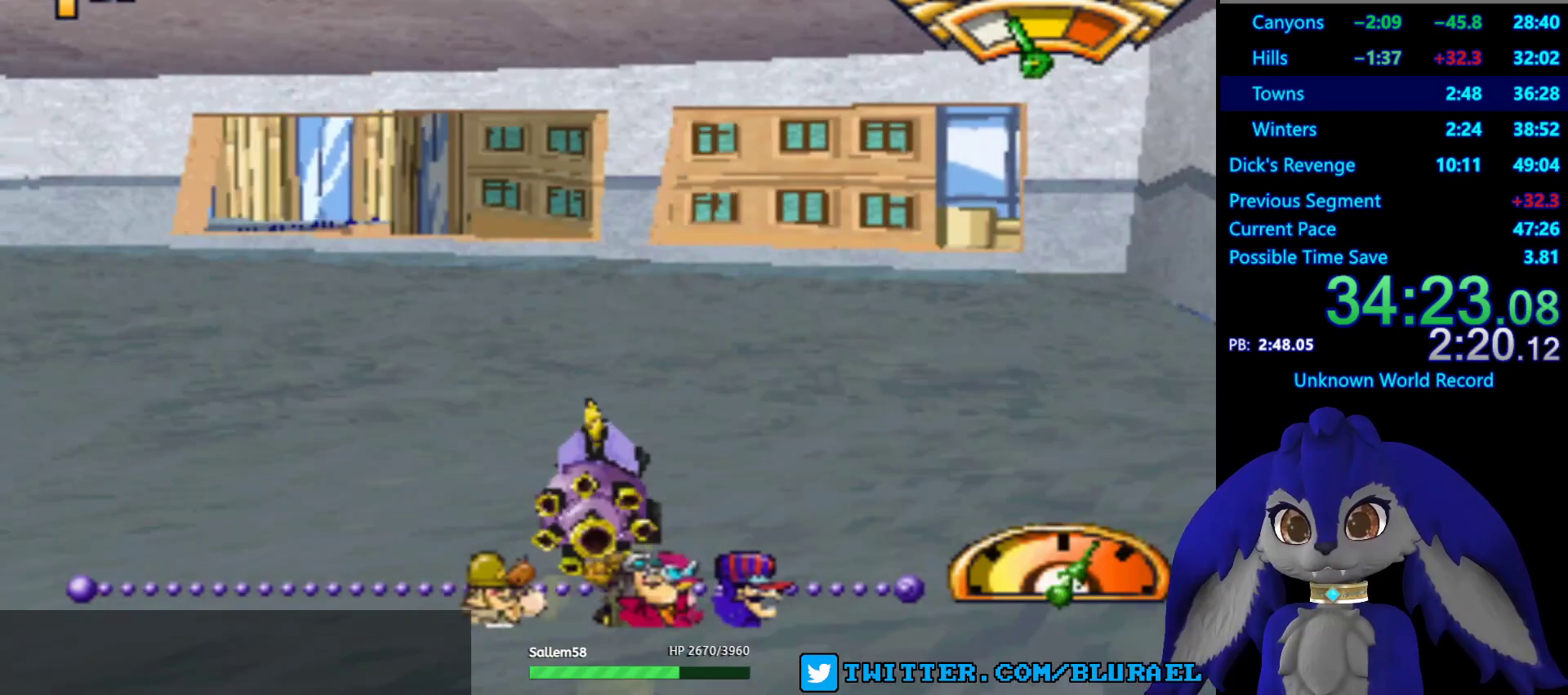
Gameplay with a controller (PlayStation layout); each line is a JSON object with the inputs held at the frame after it. "events" lists button and stick changes between this image and that frame as [ms after this image, input, new state], when the widget could be followed in between. Not read: R3.
{"buttons": ["L2"], "left_stick": "right", "right_stick": "center", "events": [[250, "left_stick", "right"], [317, "CROSS", "up"], [367, "L2", "down"]]}
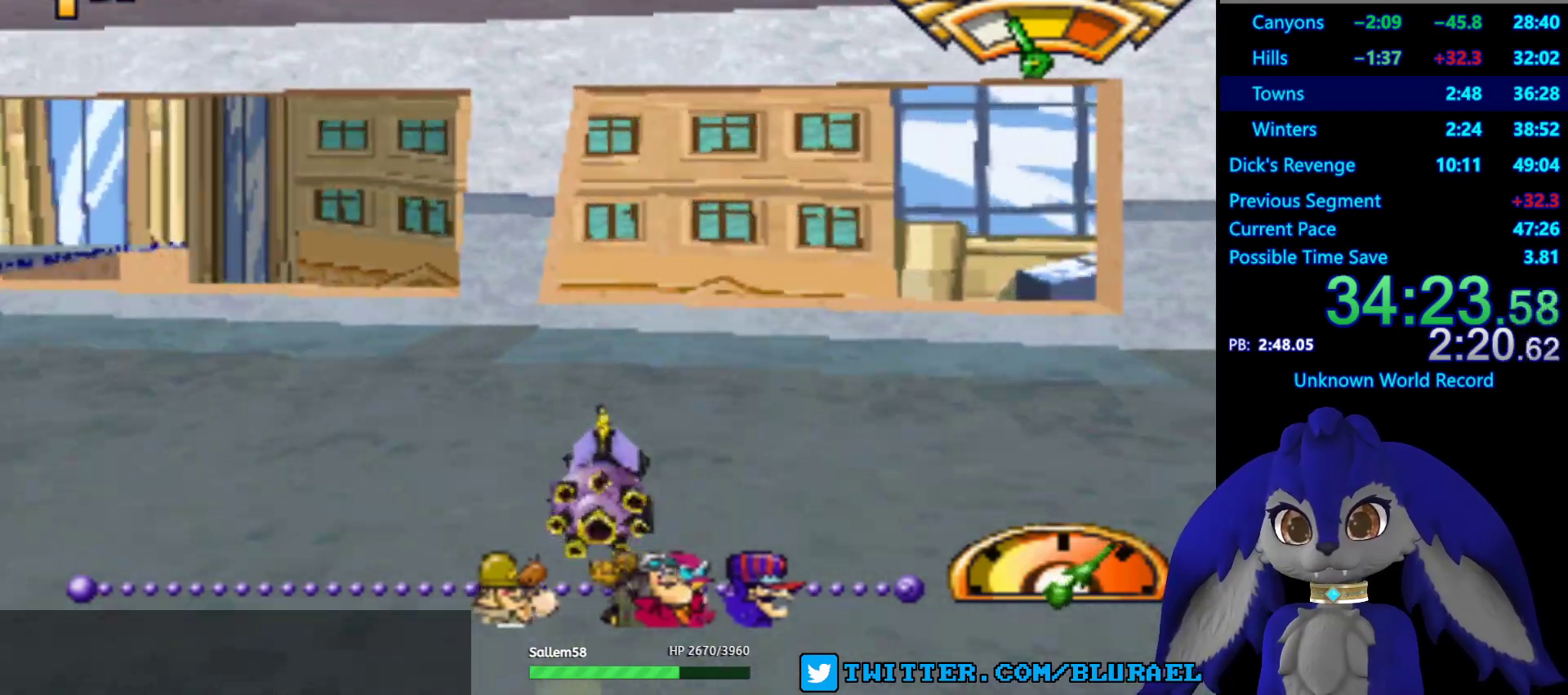
{"buttons": [], "left_stick": "right", "right_stick": "center", "events": [[83, "L2", "up"]]}
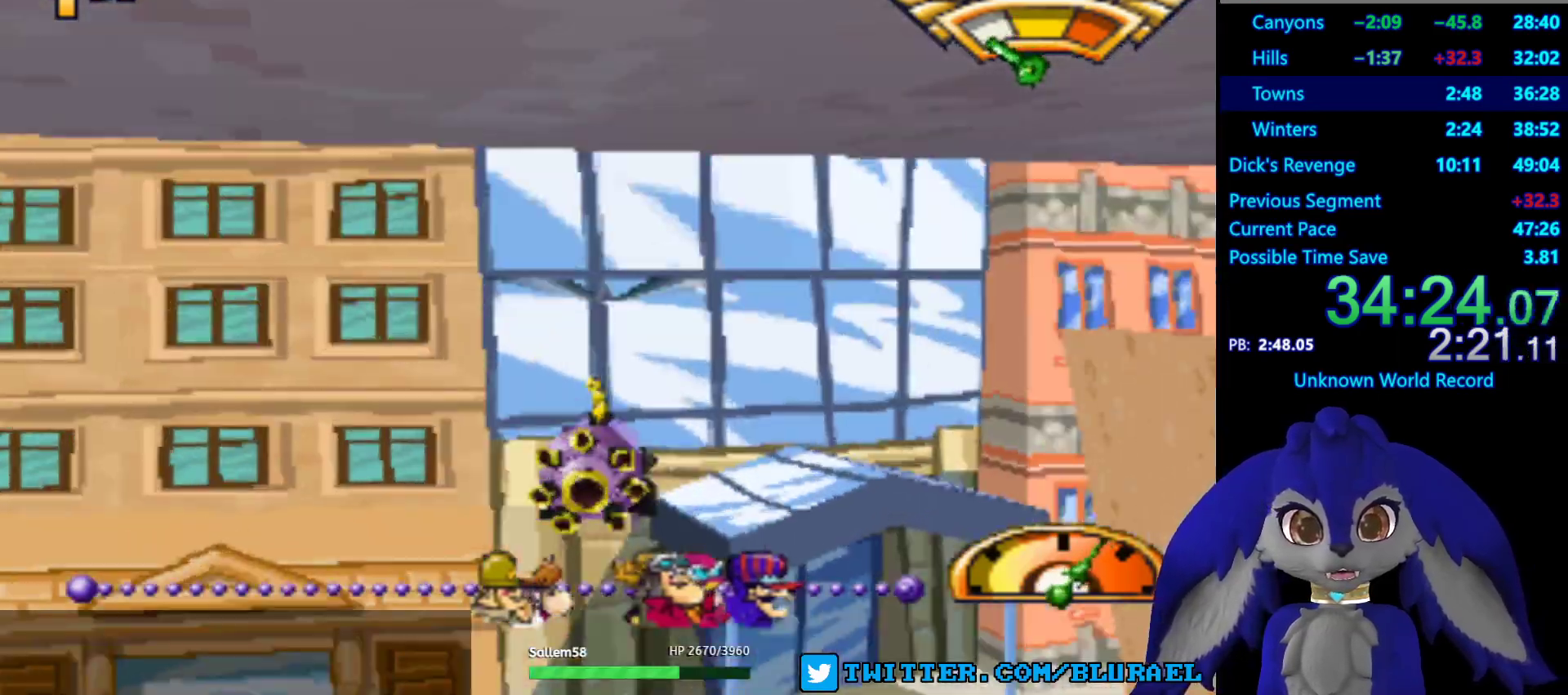
{"buttons": [], "left_stick": "right", "right_stick": "center", "events": []}
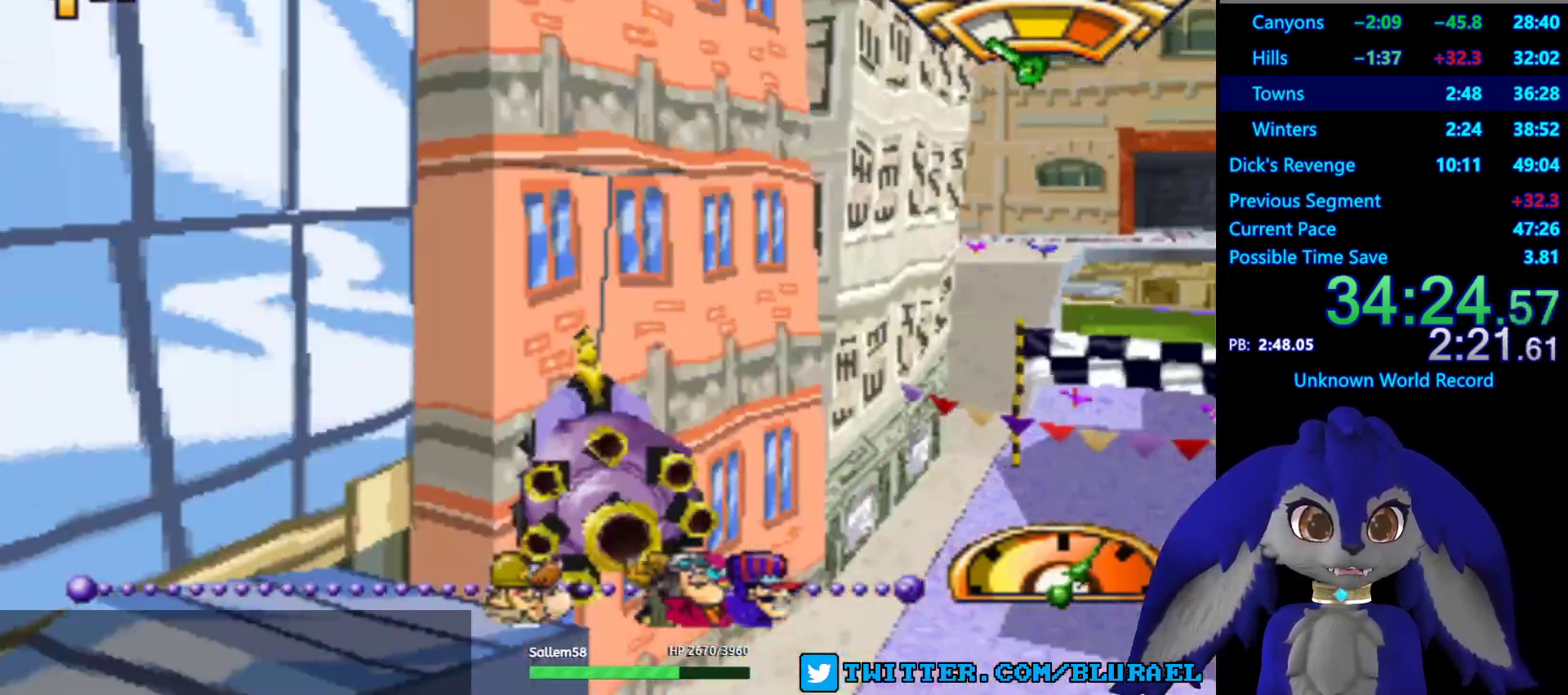
{"buttons": ["CROSS"], "left_stick": "center", "right_stick": "center", "events": [[283, "CROSS", "down"], [283, "left_stick", "center"]]}
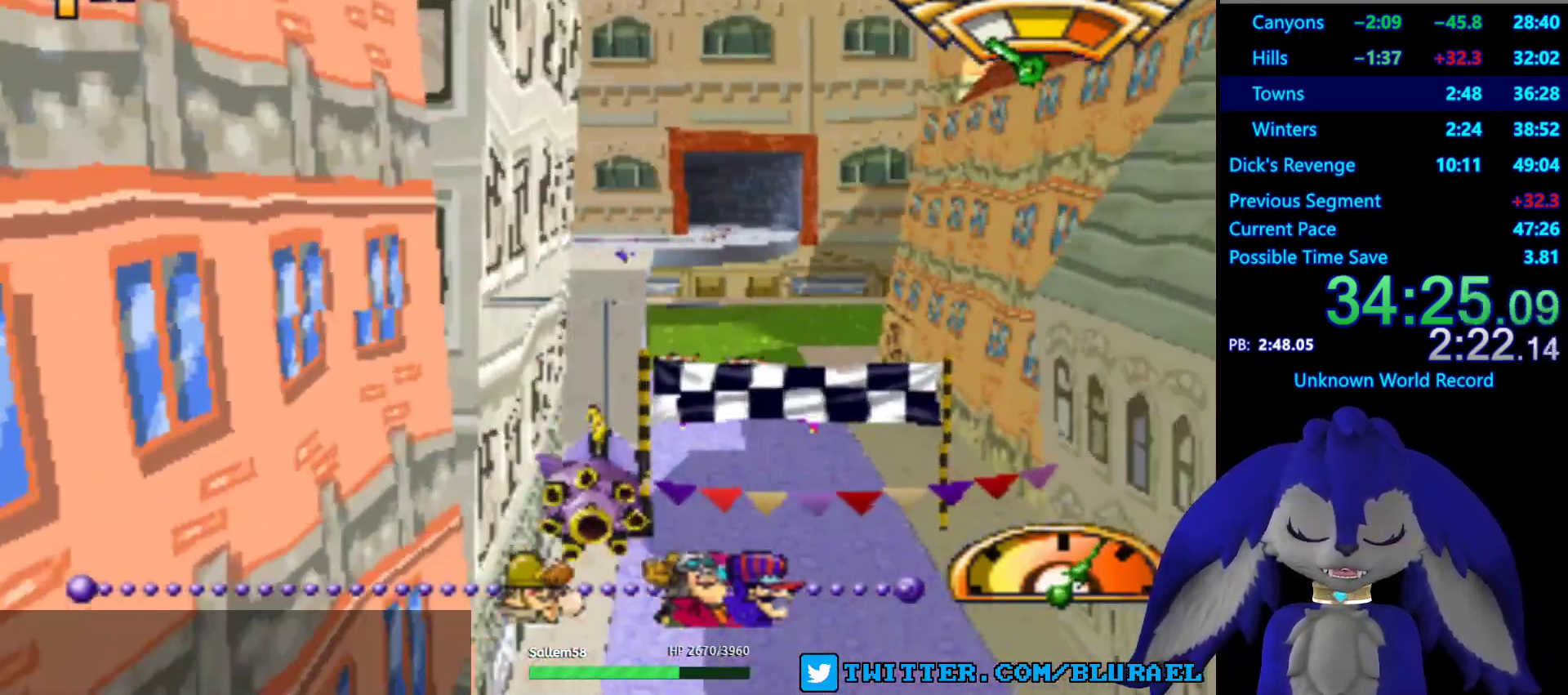
{"buttons": ["CROSS"], "left_stick": "center", "right_stick": "center", "events": [[33, "left_stick", "left"], [250, "left_stick", "center"]]}
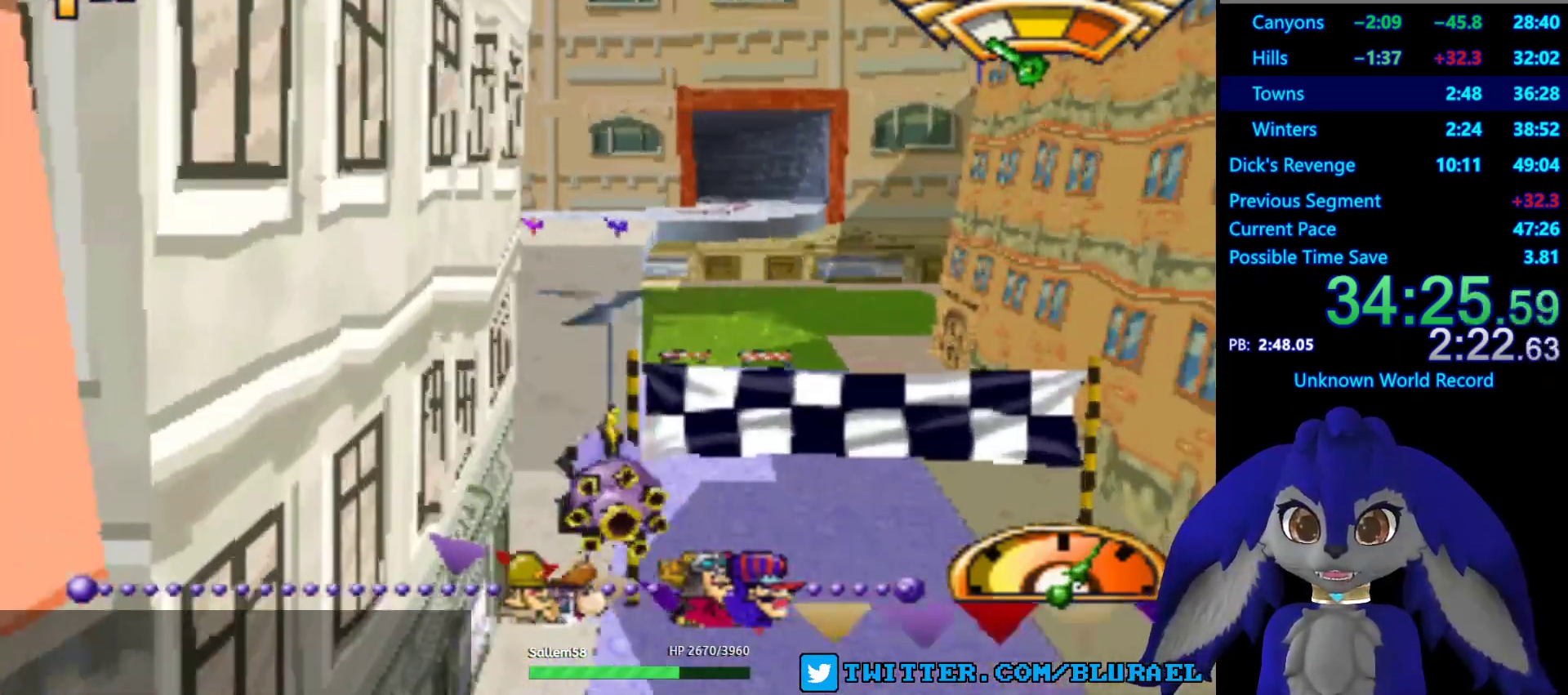
{"buttons": ["CROSS"], "left_stick": "center", "right_stick": "center", "events": [[383, "left_stick", "right"], [483, "left_stick", "center"]]}
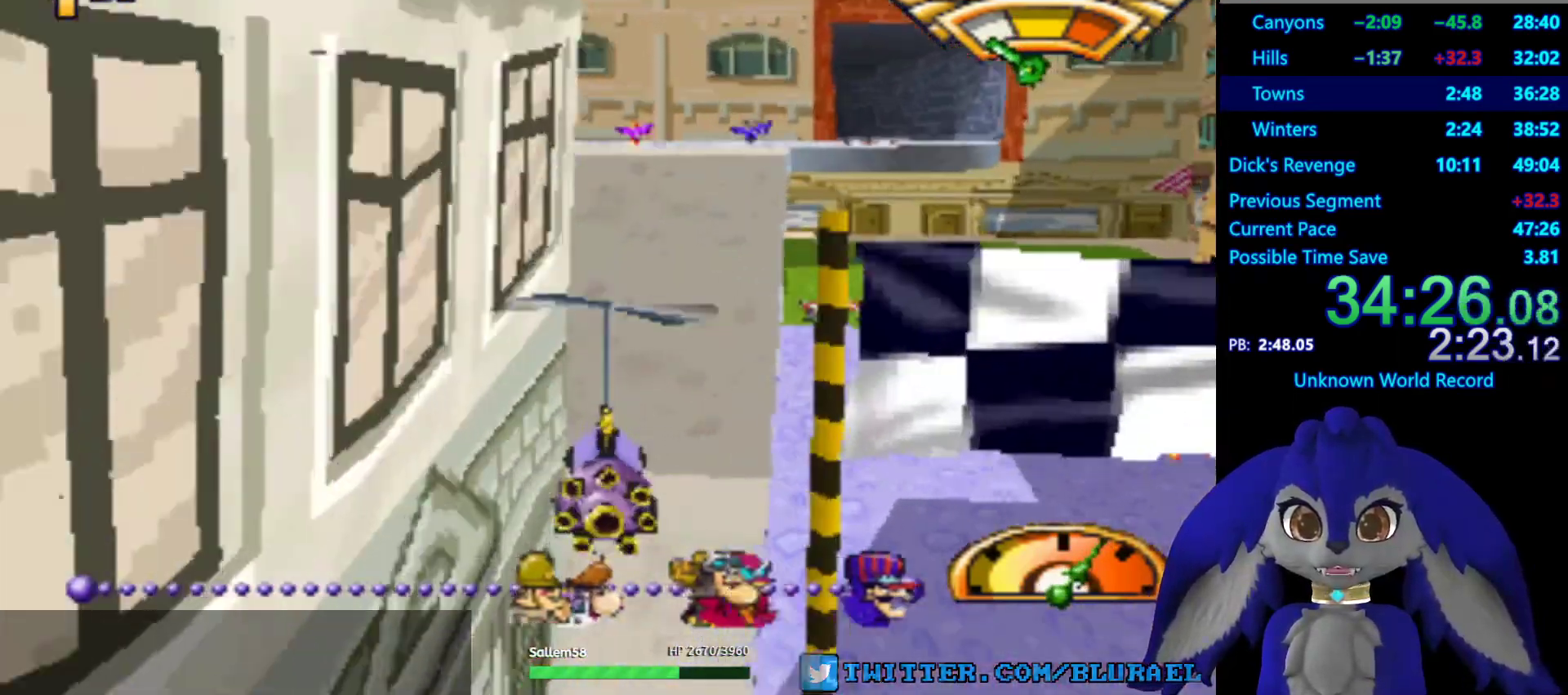
{"buttons": [], "left_stick": "center", "right_stick": "center", "events": [[50, "left_stick", "left"], [200, "left_stick", "center"], [300, "CROSS", "up"]]}
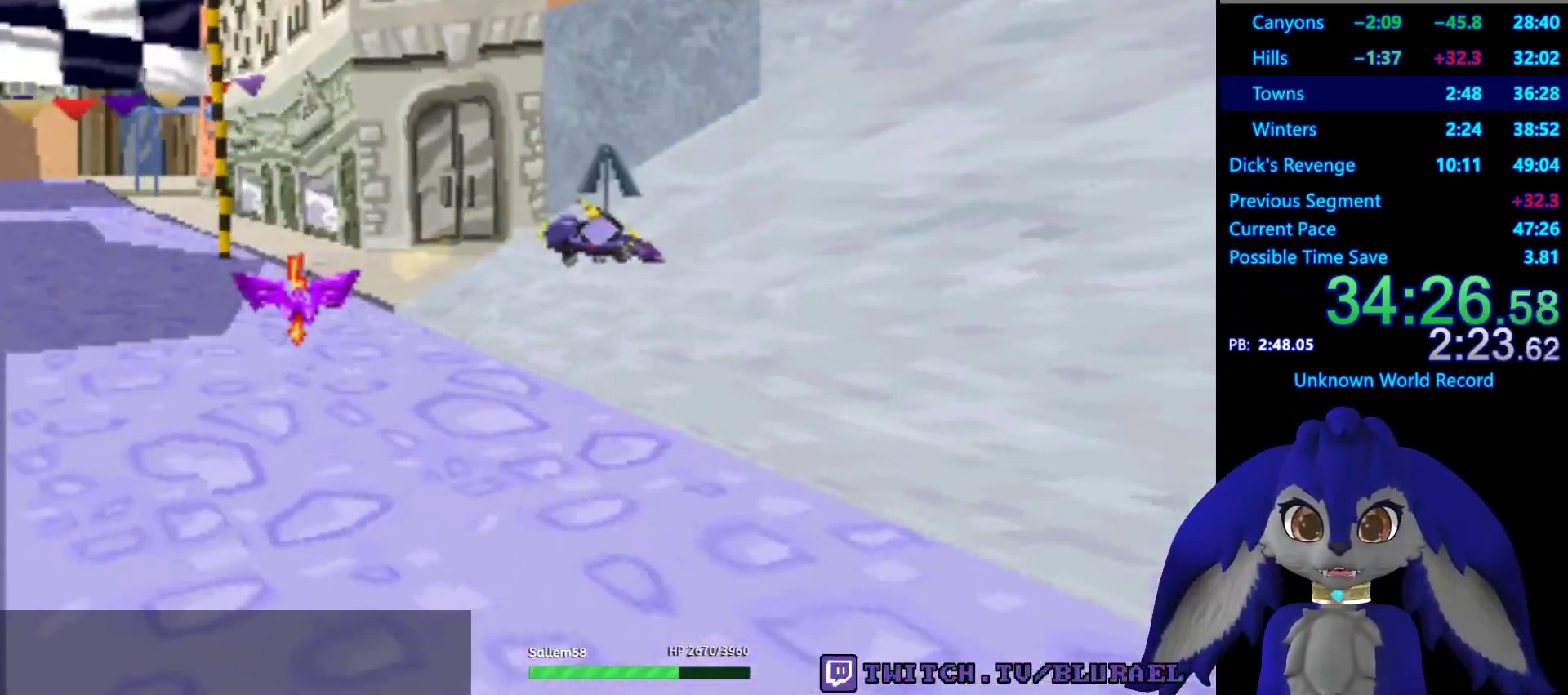
{"buttons": [], "left_stick": "center", "right_stick": "center", "events": []}
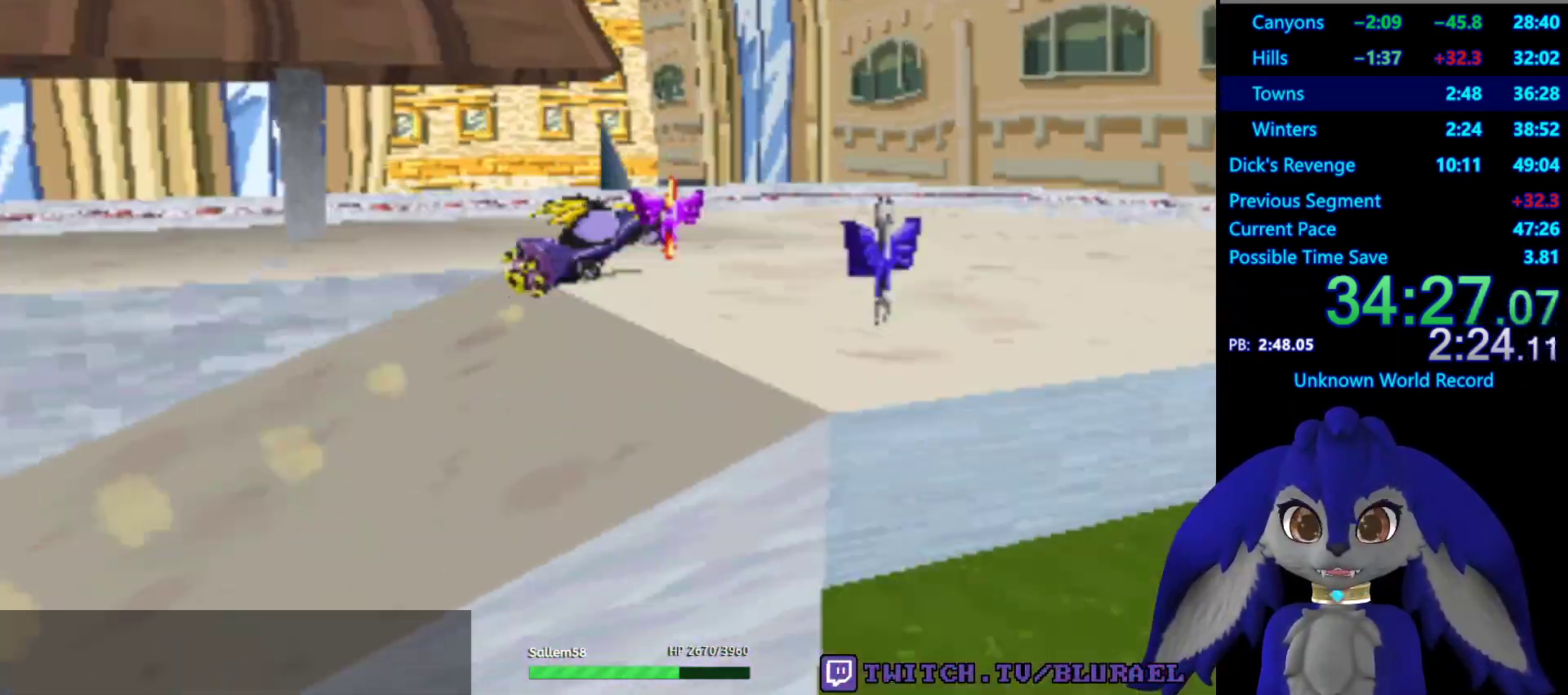
{"buttons": [], "left_stick": "center", "right_stick": "center", "events": []}
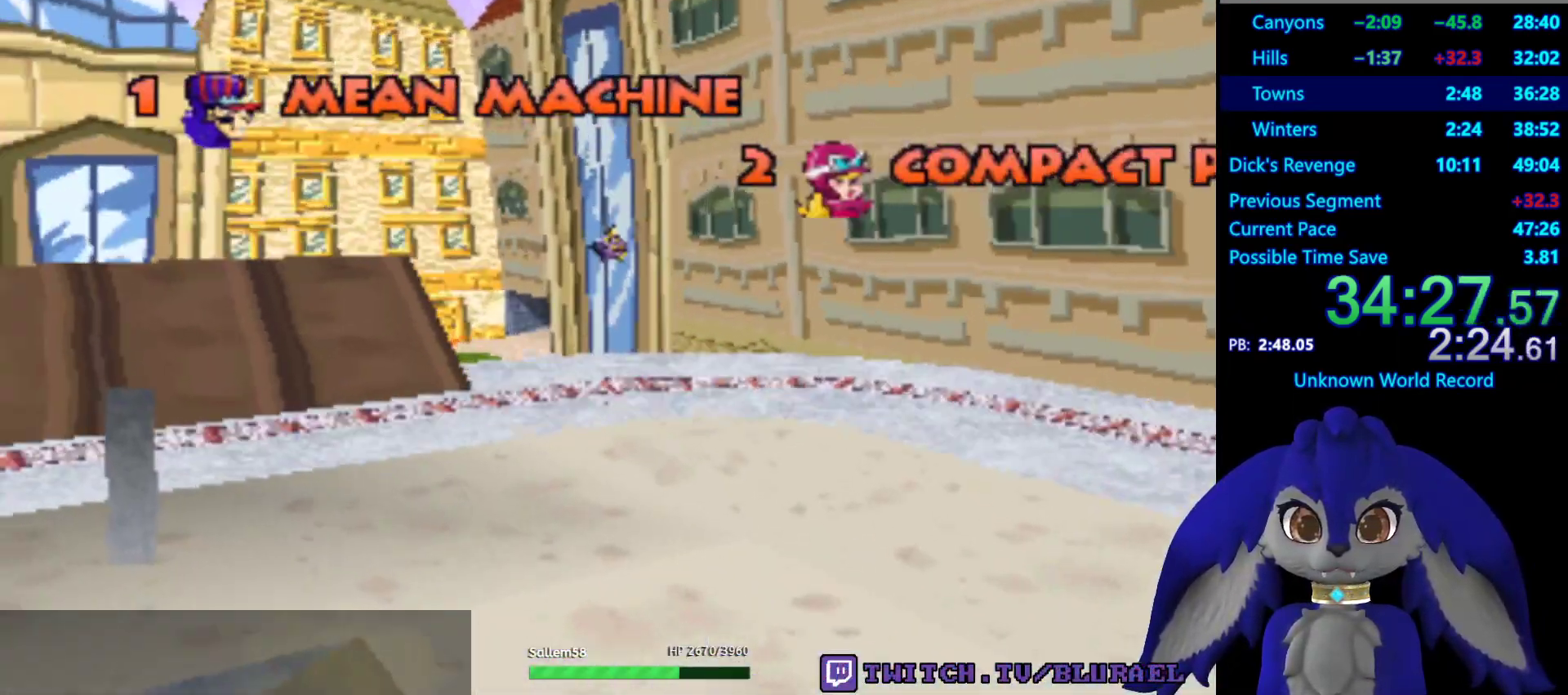
{"buttons": [], "left_stick": "center", "right_stick": "center", "events": []}
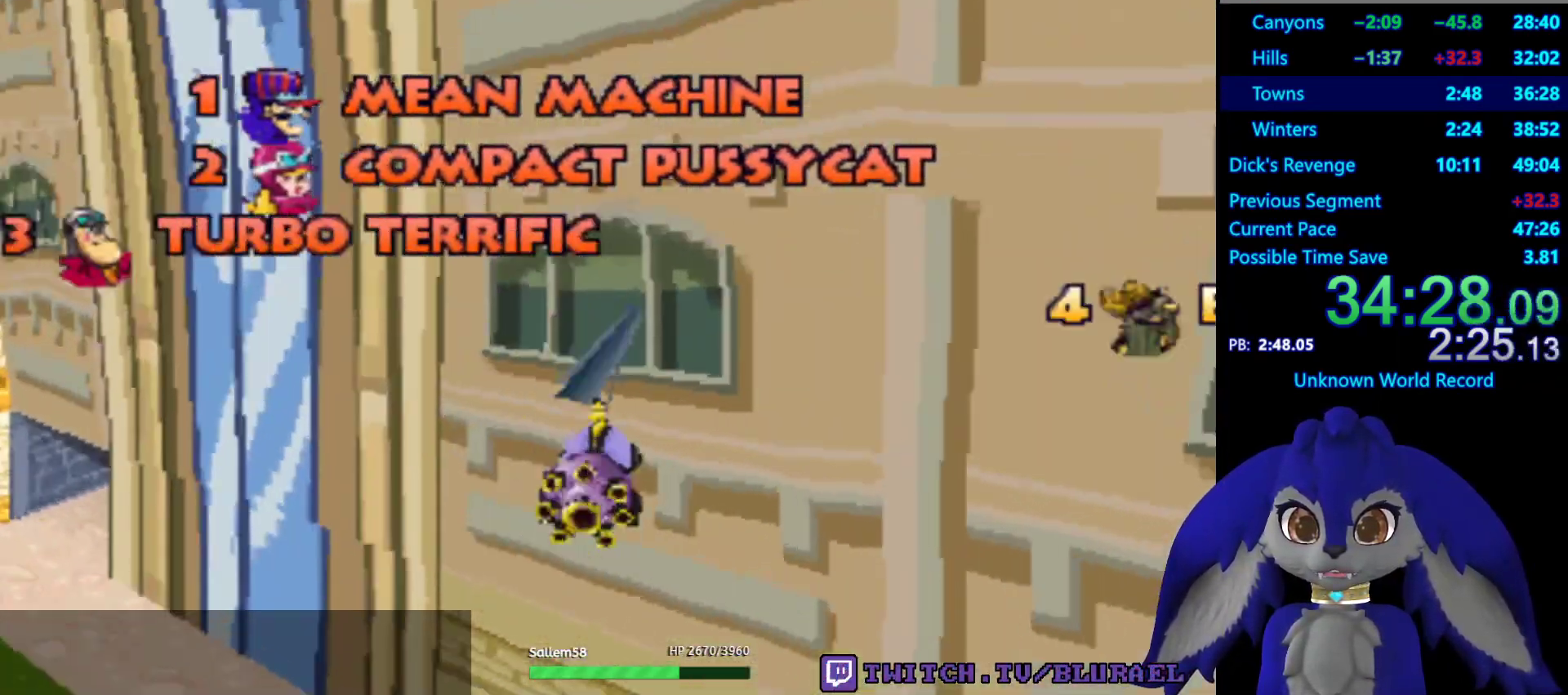
{"buttons": [], "left_stick": "center", "right_stick": "center", "events": []}
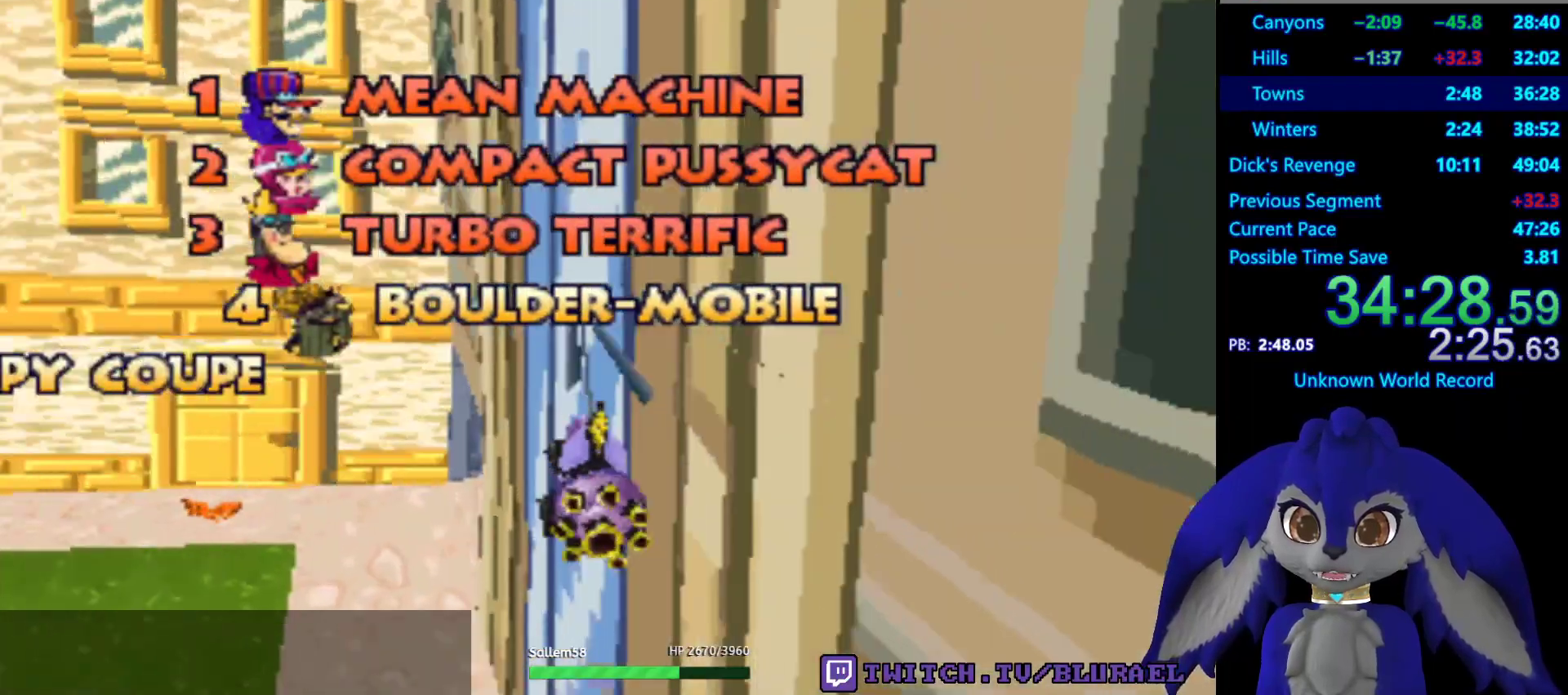
{"buttons": [], "left_stick": "center", "right_stick": "center", "events": []}
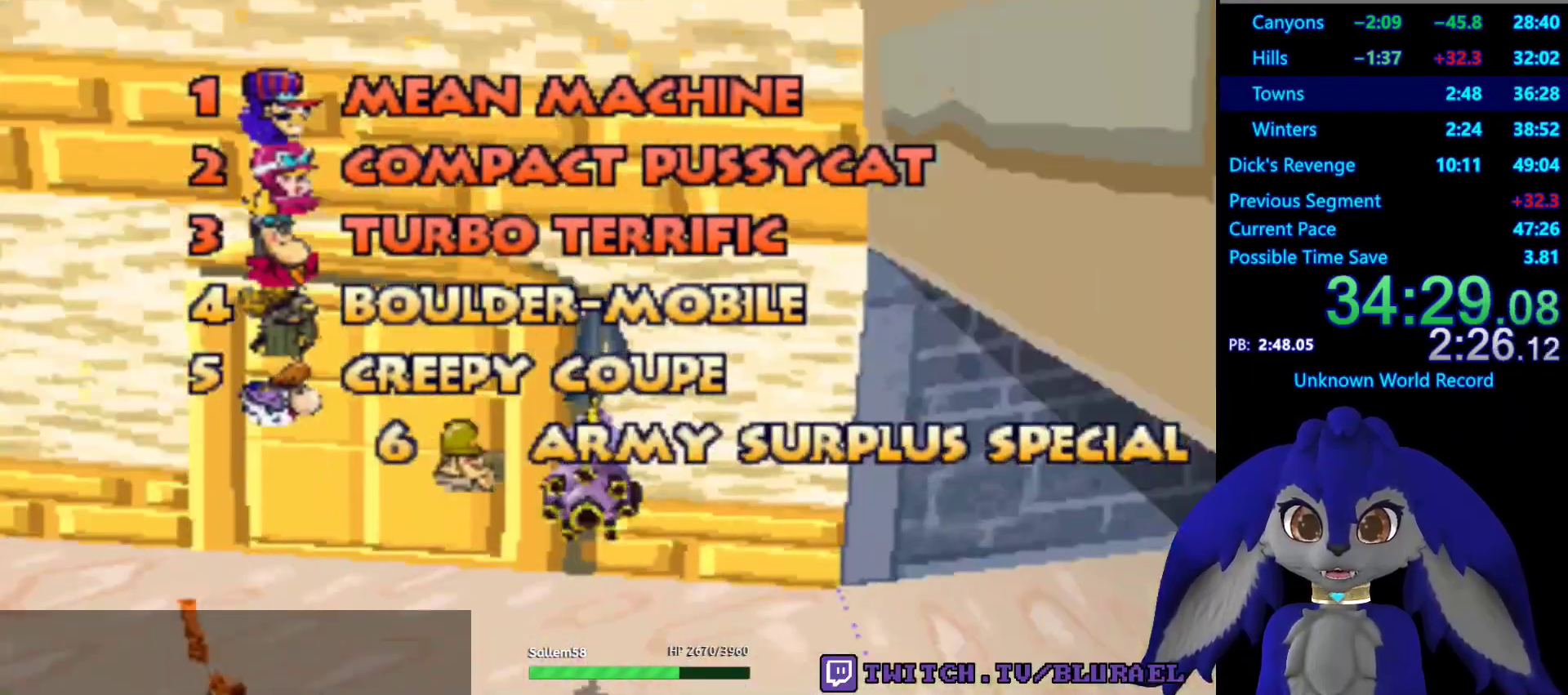
{"buttons": [], "left_stick": "center", "right_stick": "center"}
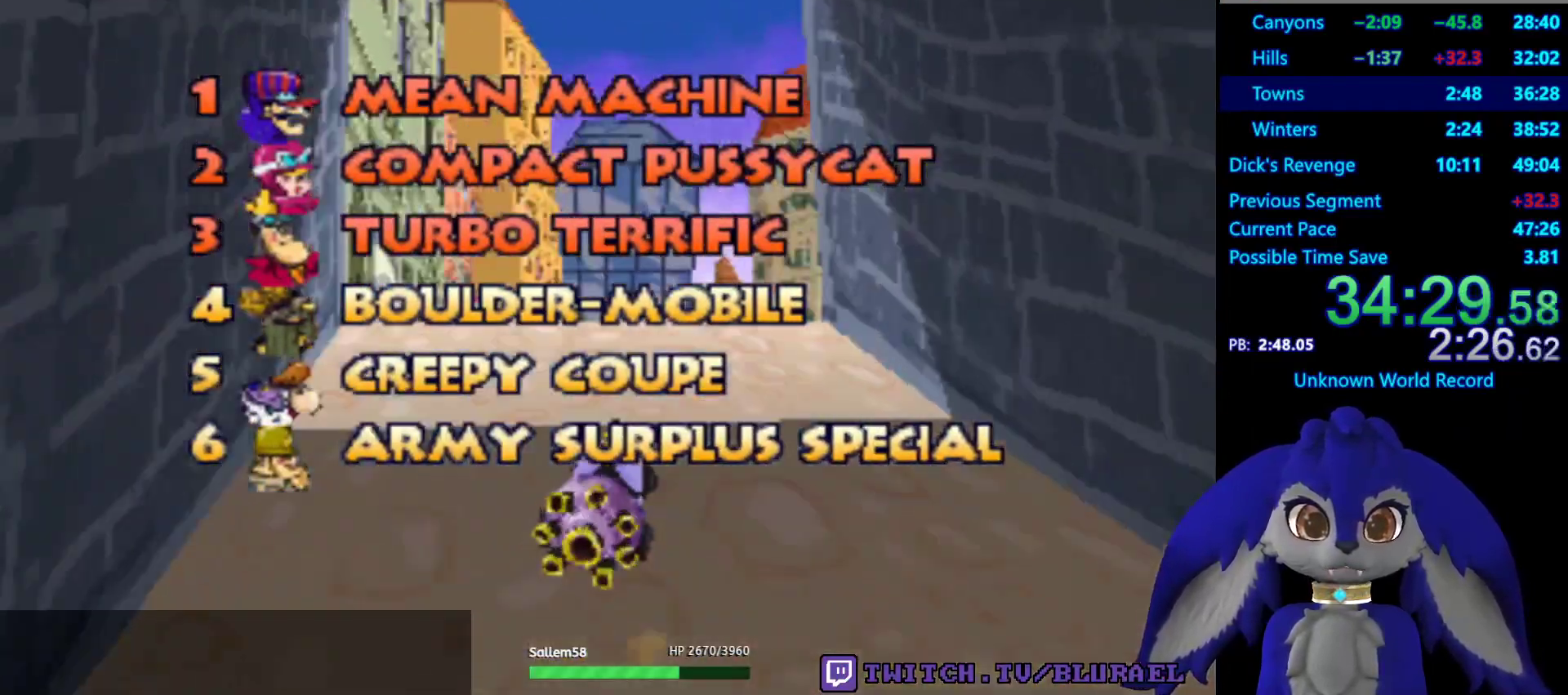
{"buttons": [], "left_stick": "center", "right_stick": "center", "events": []}
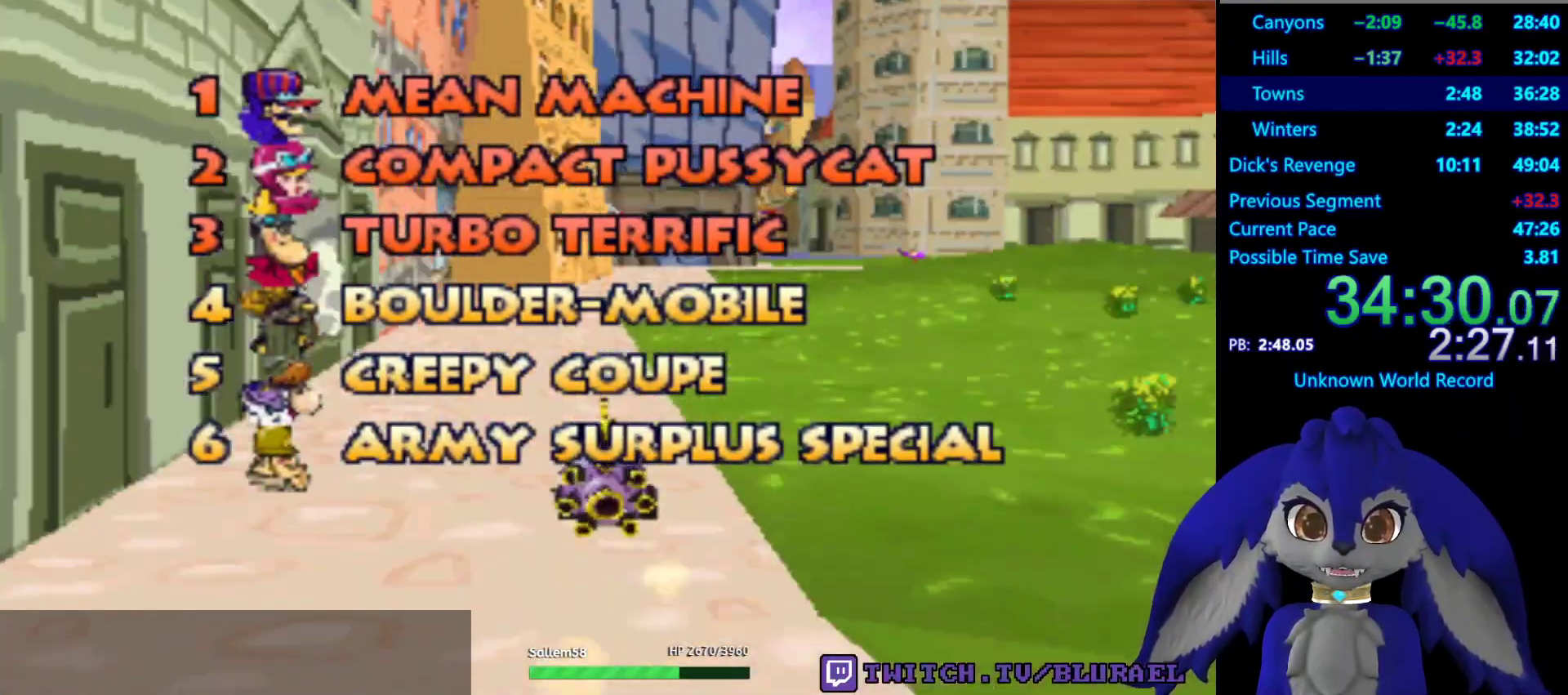
{"buttons": [], "left_stick": "center", "right_stick": "center", "events": [[350, "CROSS", "down"], [433, "CROSS", "up"]]}
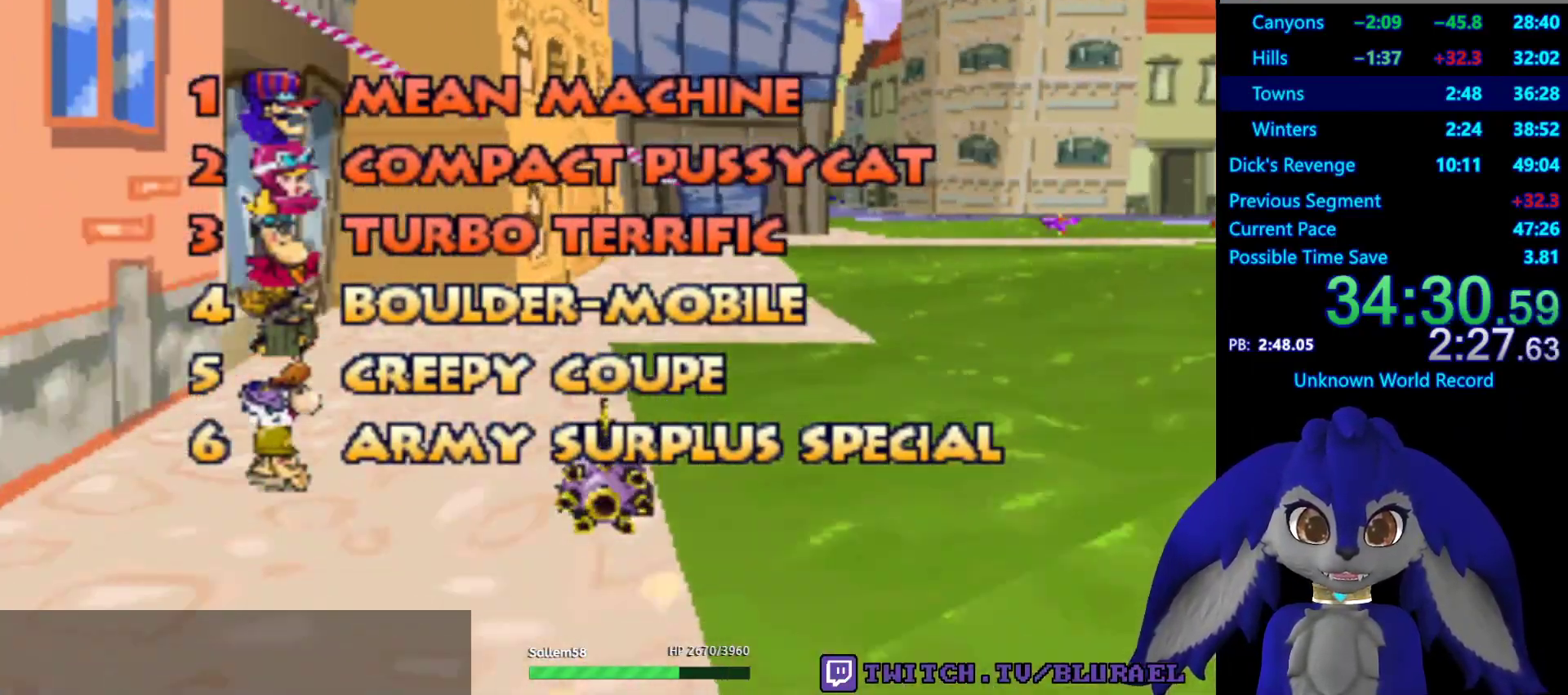
{"buttons": [], "left_stick": "center", "right_stick": "center", "events": [[17, "CROSS", "down"], [100, "CROSS", "up"], [167, "CROSS", "down"], [250, "CROSS", "up"], [350, "CROSS", "down"], [400, "CROSS", "up"]]}
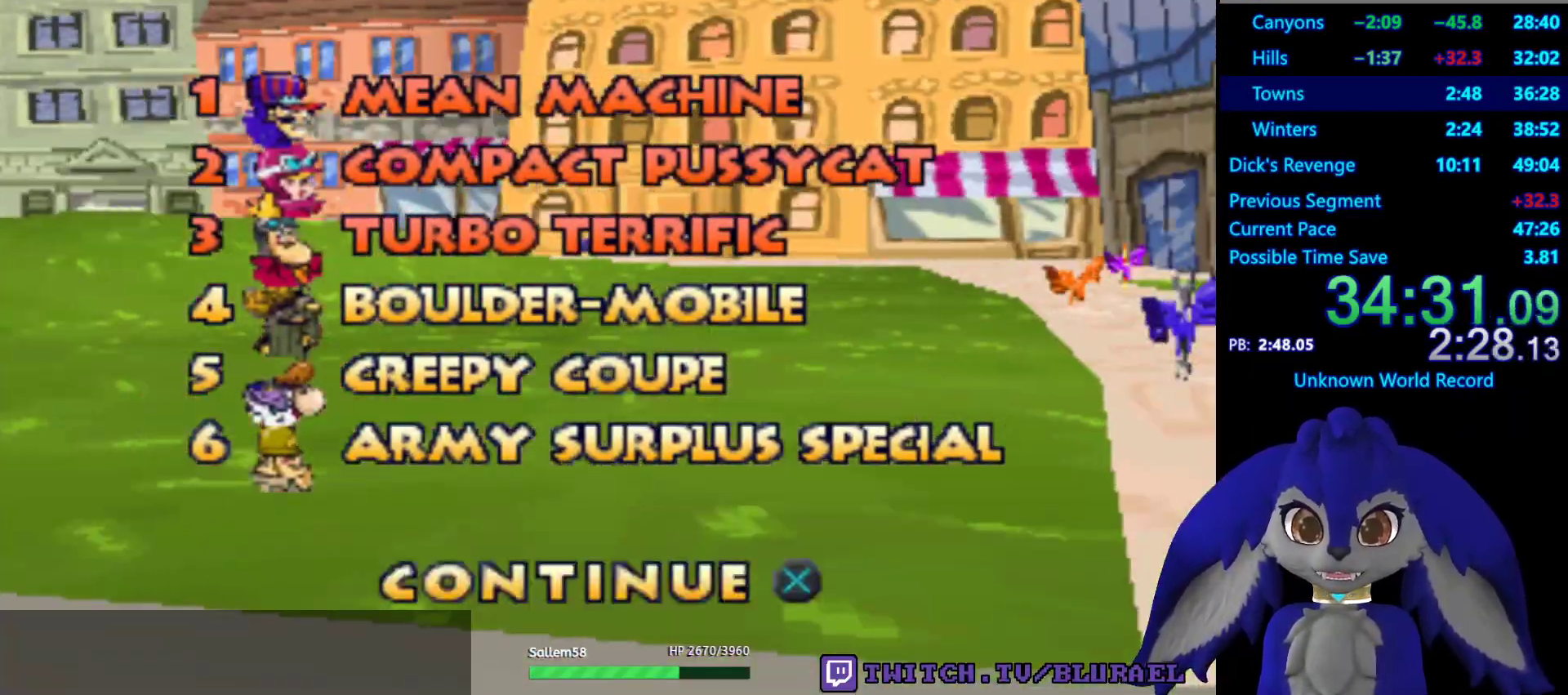
{"buttons": [], "left_stick": "center", "right_stick": "center", "events": [[217, "CROSS", "down"], [233, "CROSS", "up"], [367, "CROSS", "down"], [417, "CROSS", "up"]]}
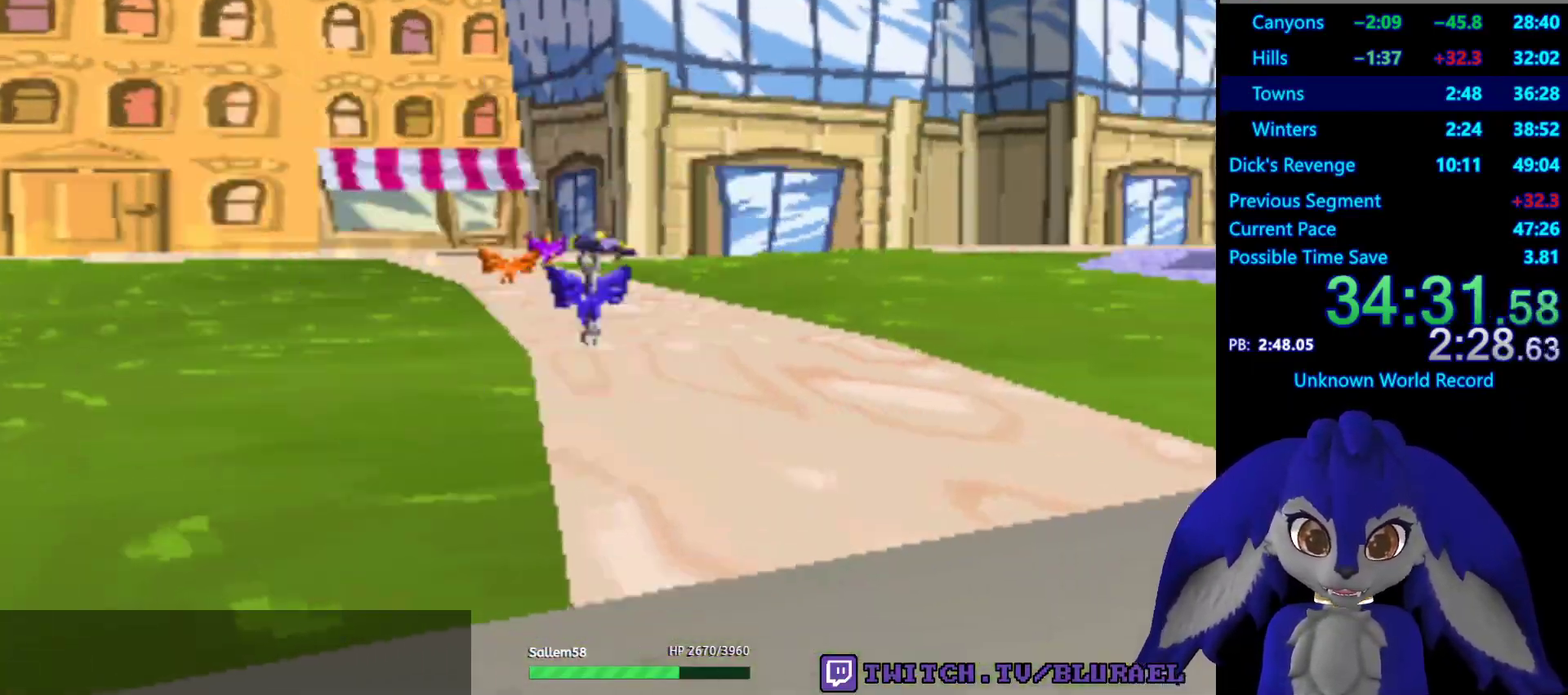
{"buttons": ["CROSS"], "left_stick": "center", "right_stick": "center", "events": [[33, "CROSS", "down"], [83, "CROSS", "up"], [183, "CROSS", "down"], [383, "CROSS", "up"], [483, "CROSS", "down"]]}
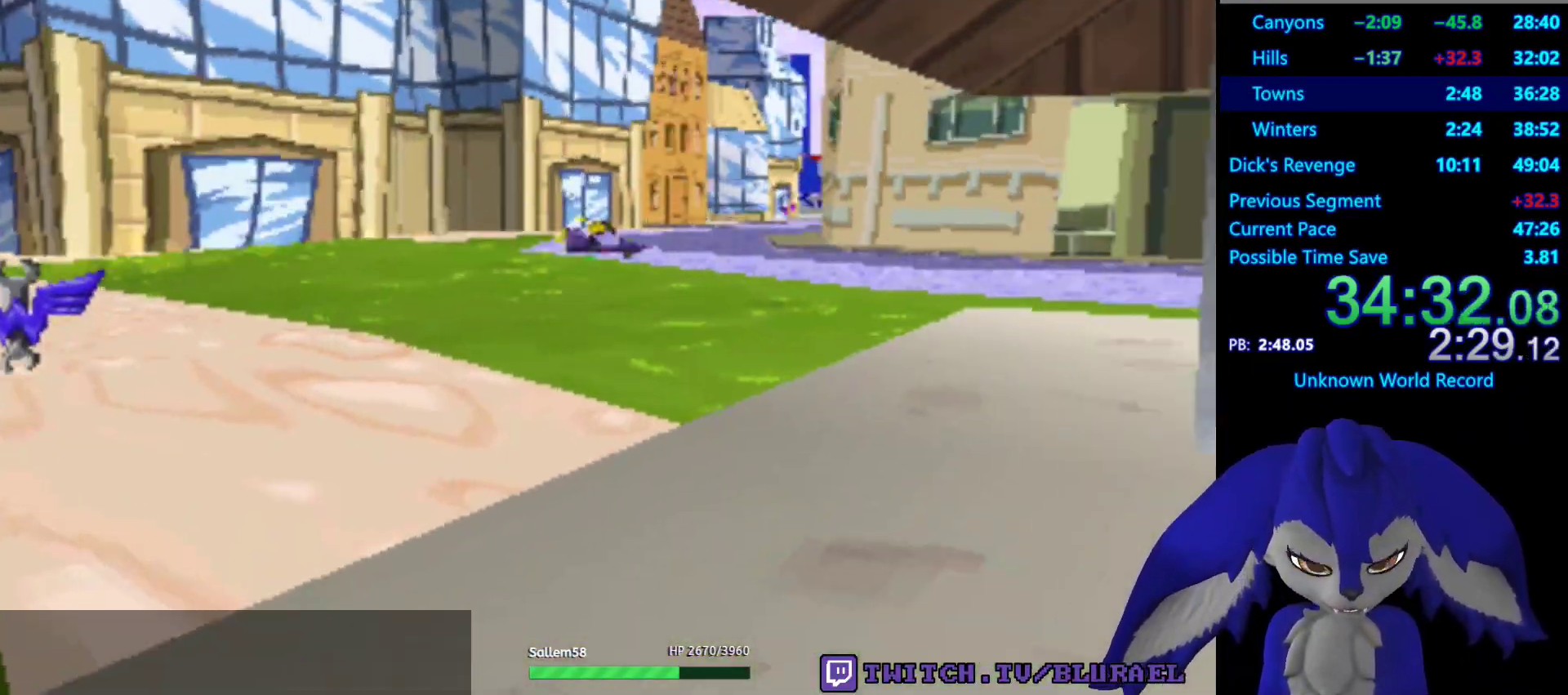
{"buttons": ["CROSS"], "left_stick": "center", "right_stick": "center", "events": [[50, "CROSS", "up"], [133, "CROSS", "down"], [217, "CROSS", "up"], [300, "CROSS", "down"], [383, "CROSS", "up"], [500, "CROSS", "down"]]}
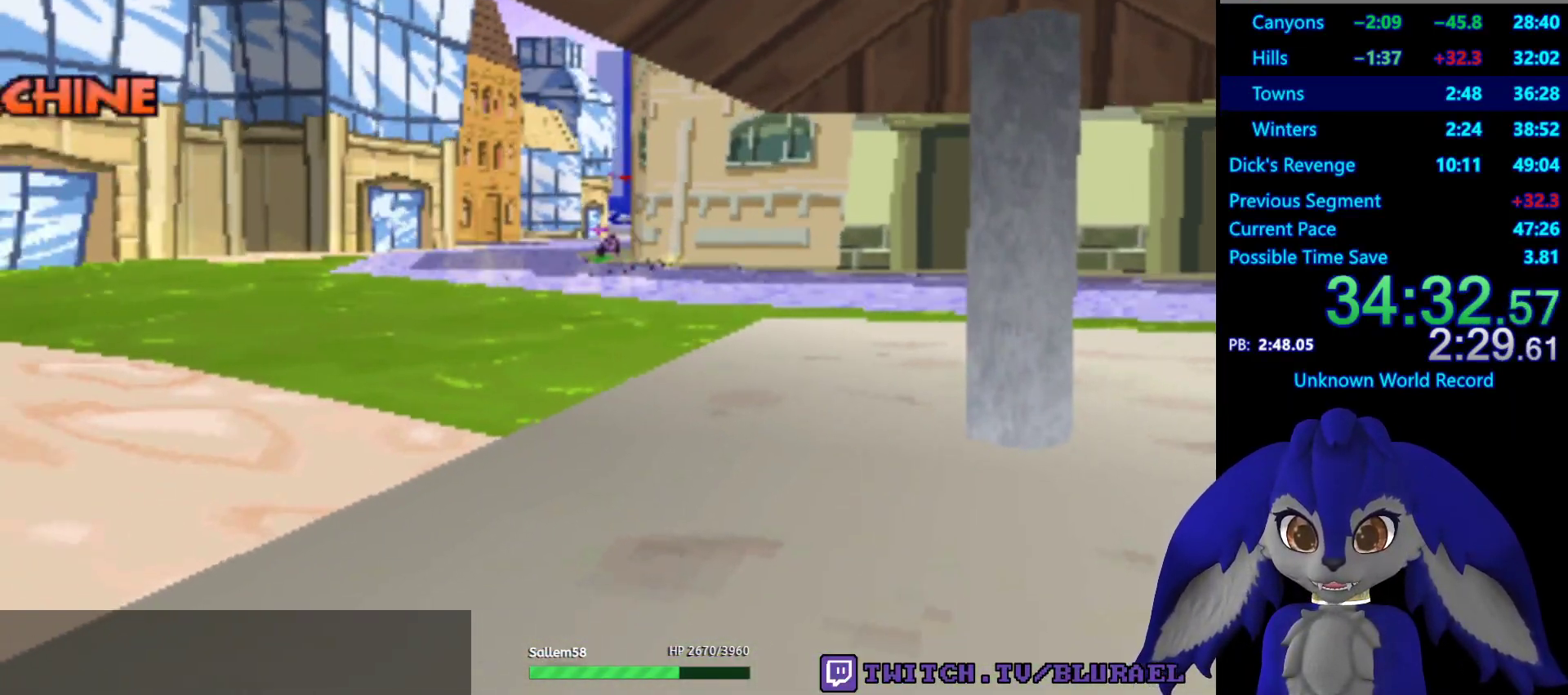
{"buttons": [], "left_stick": "center", "right_stick": "center", "events": [[83, "CROSS", "up"], [183, "CROSS", "down"], [250, "CROSS", "up"], [367, "CROSS", "down"], [417, "CROSS", "up"]]}
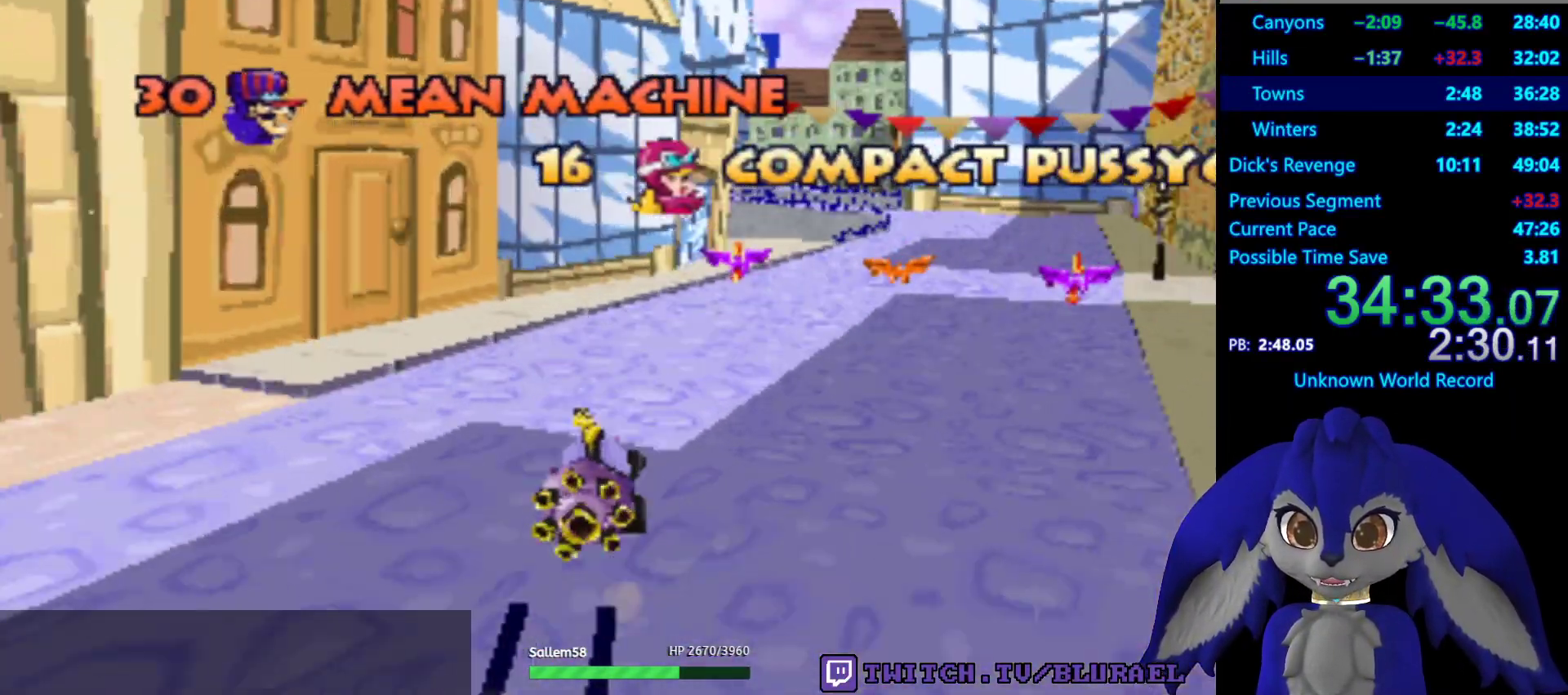
{"buttons": [], "left_stick": "center", "right_stick": "center", "events": [[33, "CROSS", "down"], [100, "CROSS", "up"], [217, "CROSS", "down"], [267, "CROSS", "up"]]}
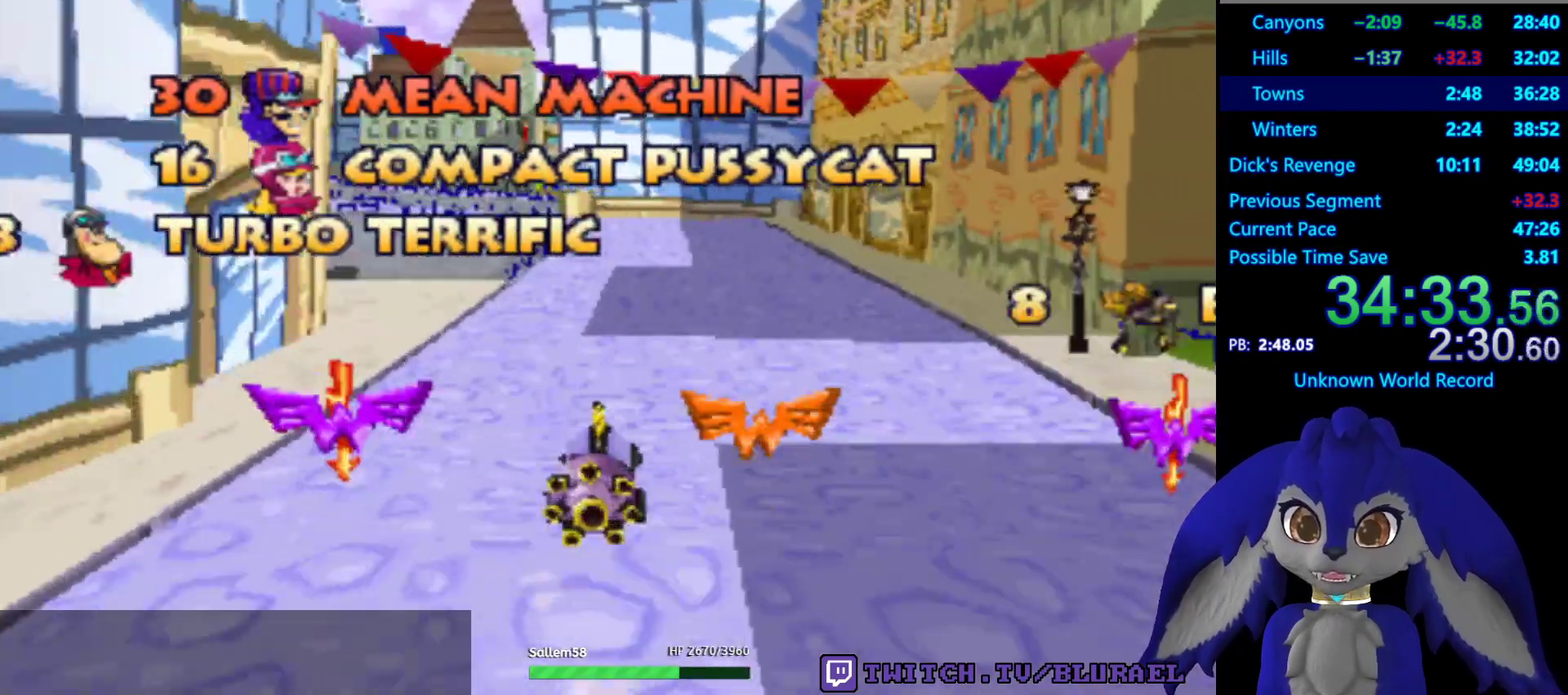
{"buttons": [], "left_stick": "center", "right_stick": "center", "events": [[83, "CROSS", "down"], [133, "CROSS", "up"], [250, "CROSS", "down"], [300, "CROSS", "up"], [417, "CROSS", "down"], [483, "CROSS", "up"]]}
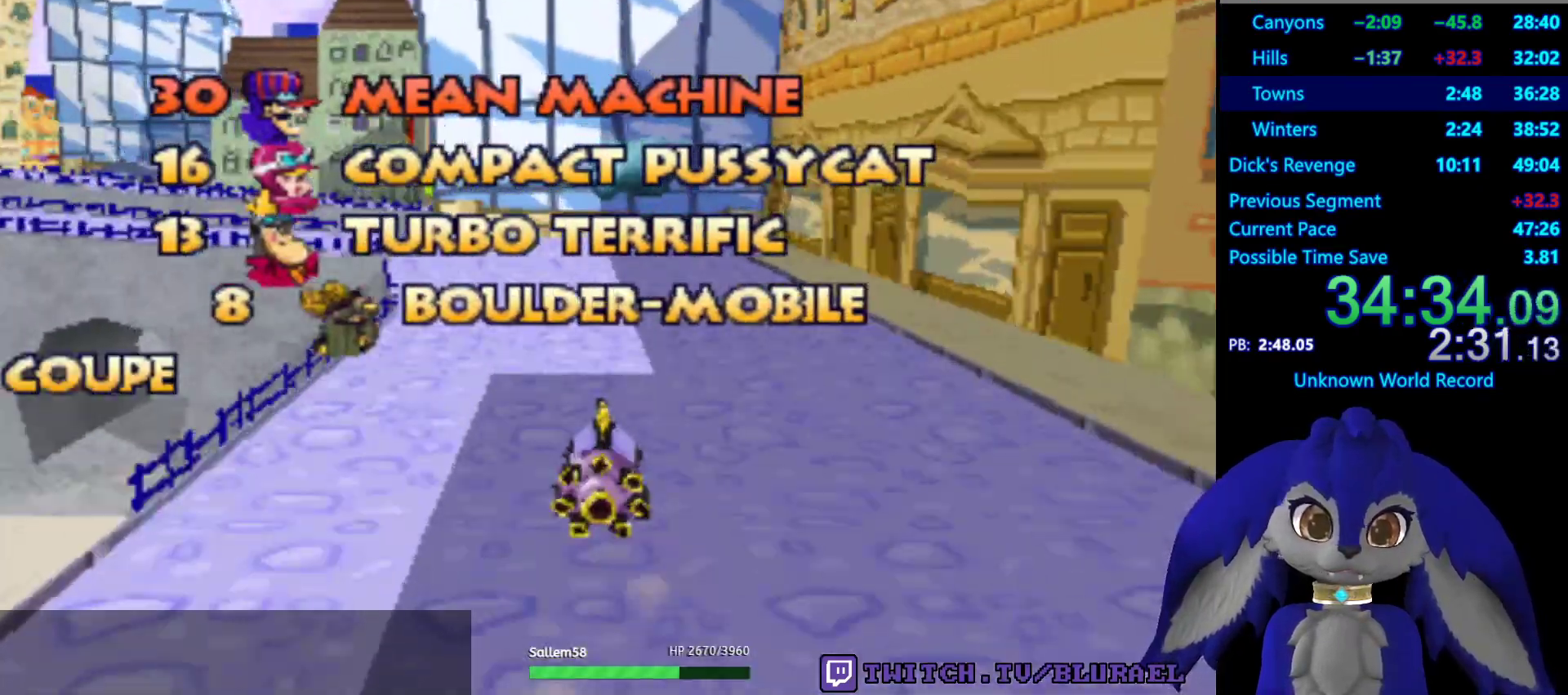
{"buttons": ["CROSS"], "left_stick": "center", "right_stick": "center", "events": [[83, "CROSS", "down"], [167, "CROSS", "up"], [267, "CROSS", "down"], [367, "CROSS", "up"], [450, "CROSS", "down"]]}
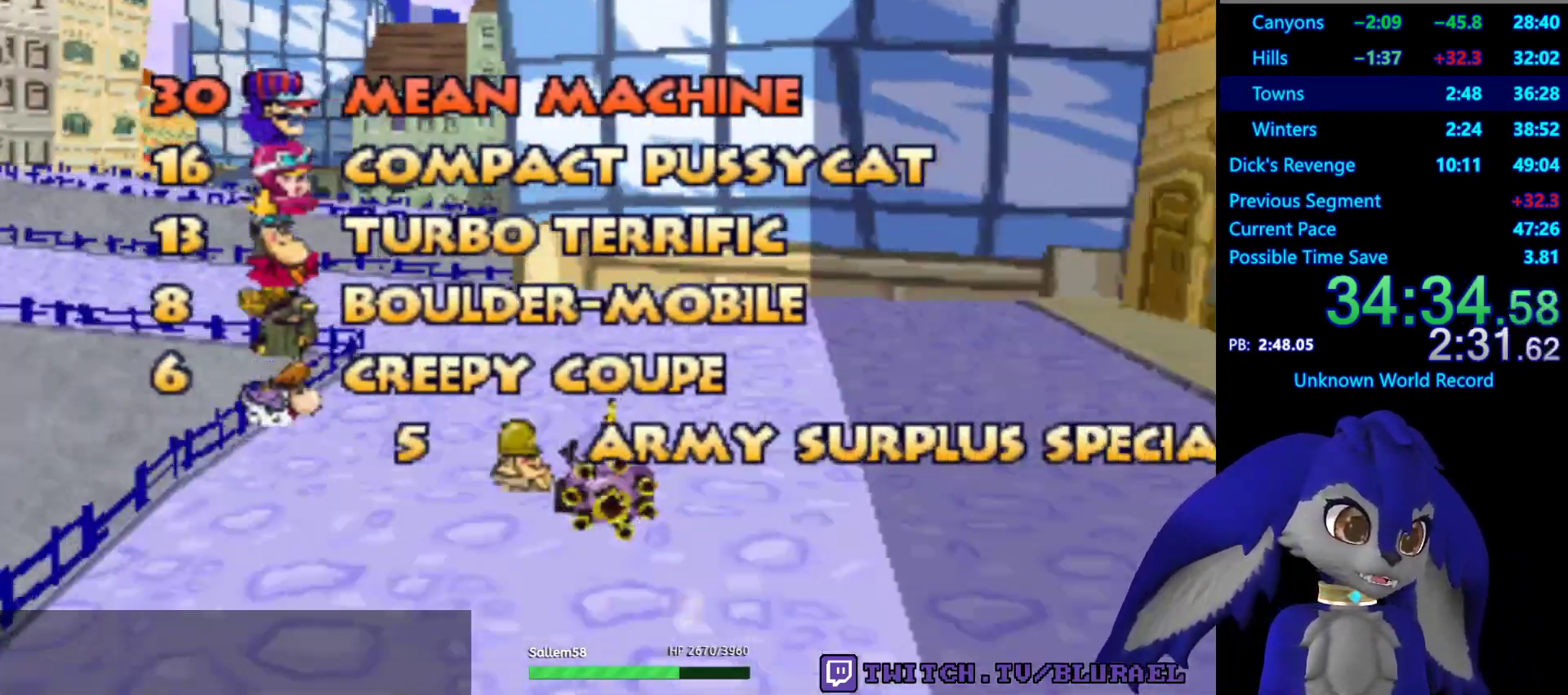
{"buttons": ["CROSS"], "left_stick": "center", "right_stick": "center", "events": [[67, "CROSS", "up"], [133, "CROSS", "down"], [200, "CROSS", "up"], [300, "CROSS", "down"], [367, "CROSS", "up"], [467, "CROSS", "down"]]}
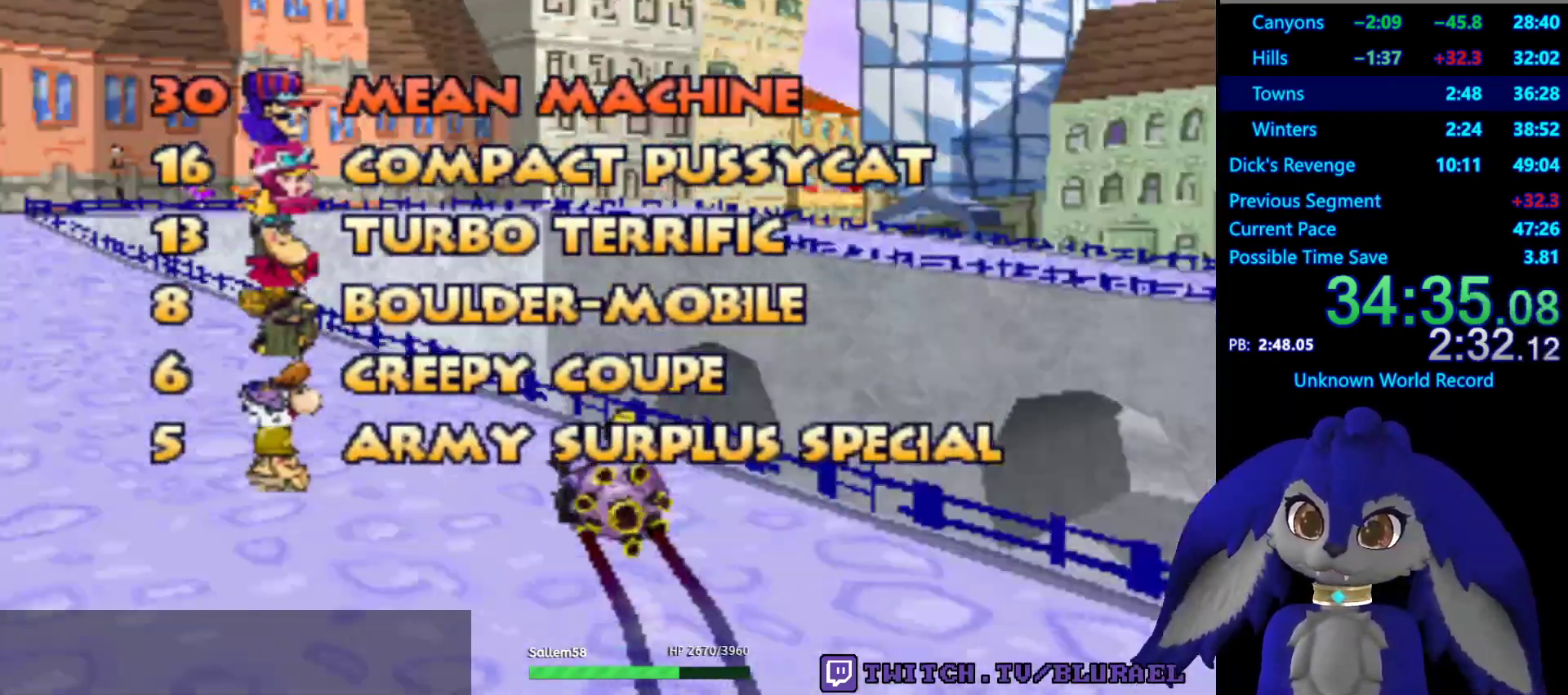
{"buttons": ["CROSS"], "left_stick": "center", "right_stick": "center", "events": [[50, "CROSS", "up"], [133, "CROSS", "down"], [217, "CROSS", "up"], [300, "CROSS", "down"], [383, "CROSS", "up"], [467, "CROSS", "down"]]}
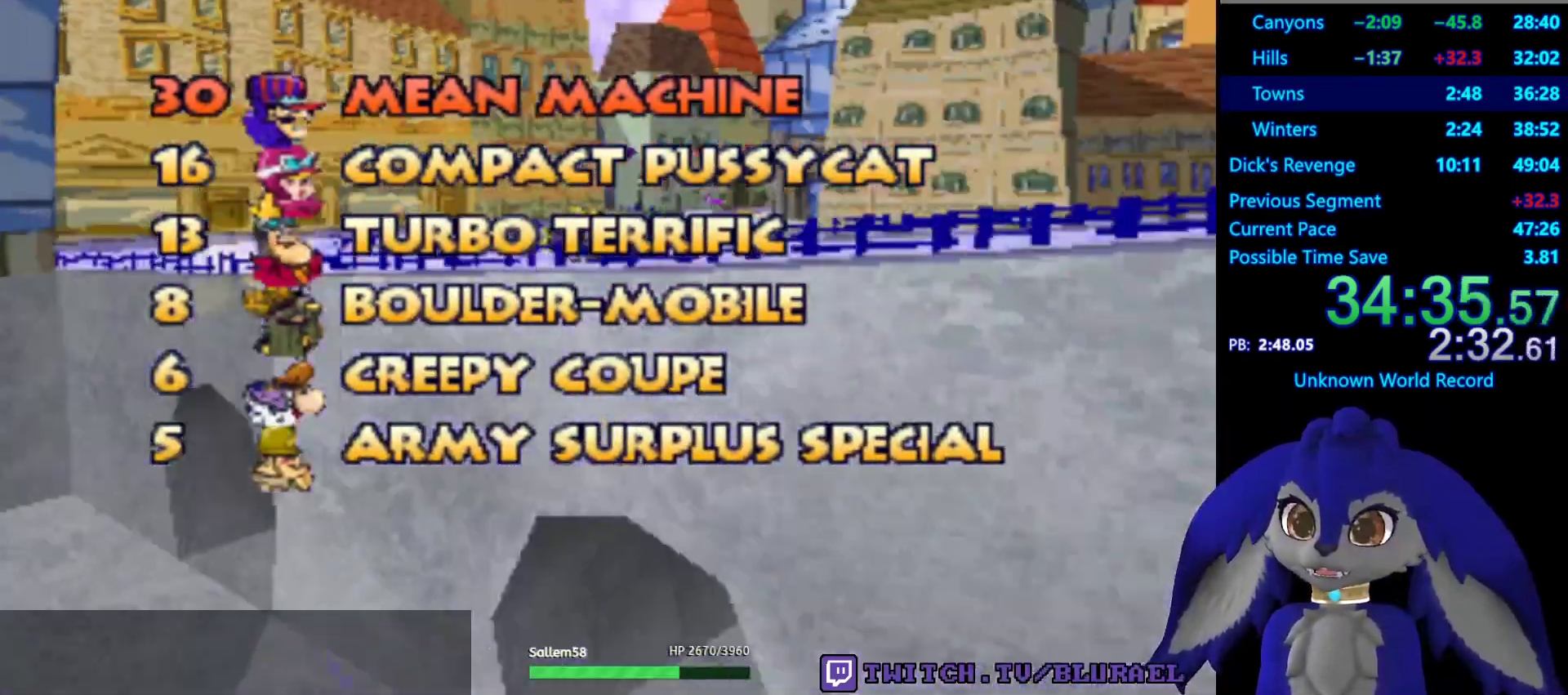
{"buttons": ["CROSS"], "left_stick": "center", "right_stick": "center", "events": [[67, "CROSS", "up"], [133, "CROSS", "down"], [217, "CROSS", "up"], [300, "CROSS", "down"], [383, "CROSS", "up"], [450, "CROSS", "down"]]}
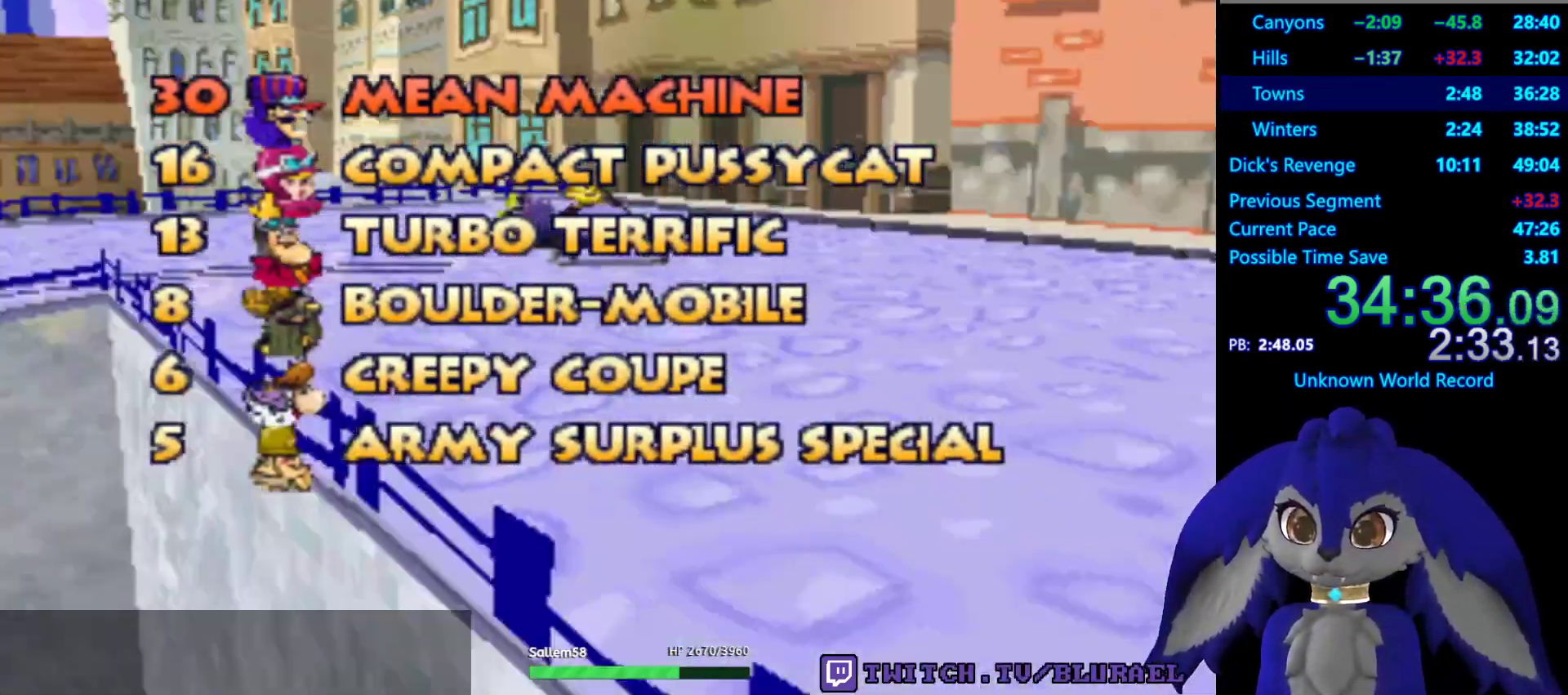
{"buttons": [], "left_stick": "center", "right_stick": "center", "events": [[17, "CROSS", "up"], [100, "CROSS", "down"], [167, "CROSS", "up"], [250, "CROSS", "down"], [300, "CROSS", "up"], [400, "CROSS", "down"], [467, "CROSS", "up"]]}
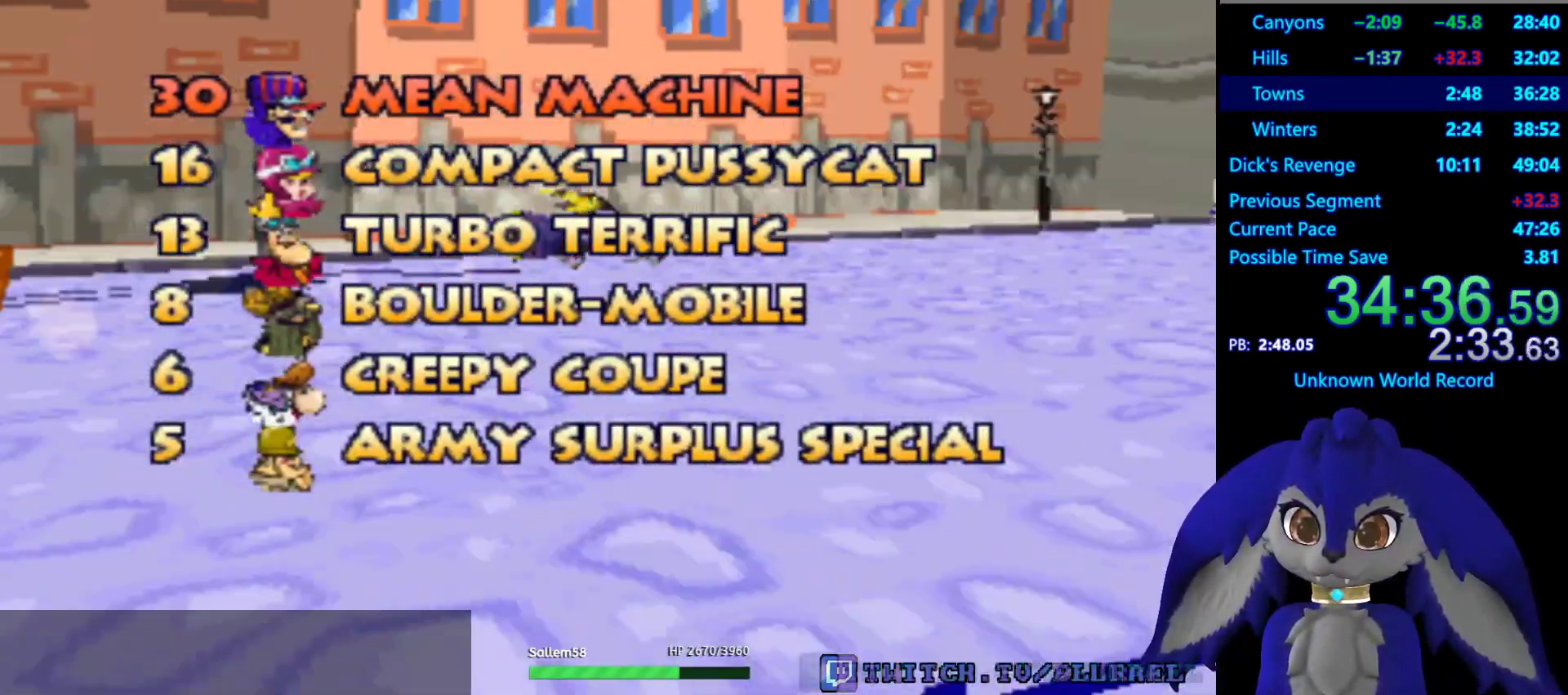
{"buttons": ["CROSS"], "left_stick": "center", "right_stick": "center", "events": [[50, "CROSS", "down"], [117, "CROSS", "up"], [200, "CROSS", "down"], [267, "CROSS", "up"], [350, "CROSS", "down"], [400, "CROSS", "up"], [483, "CROSS", "down"]]}
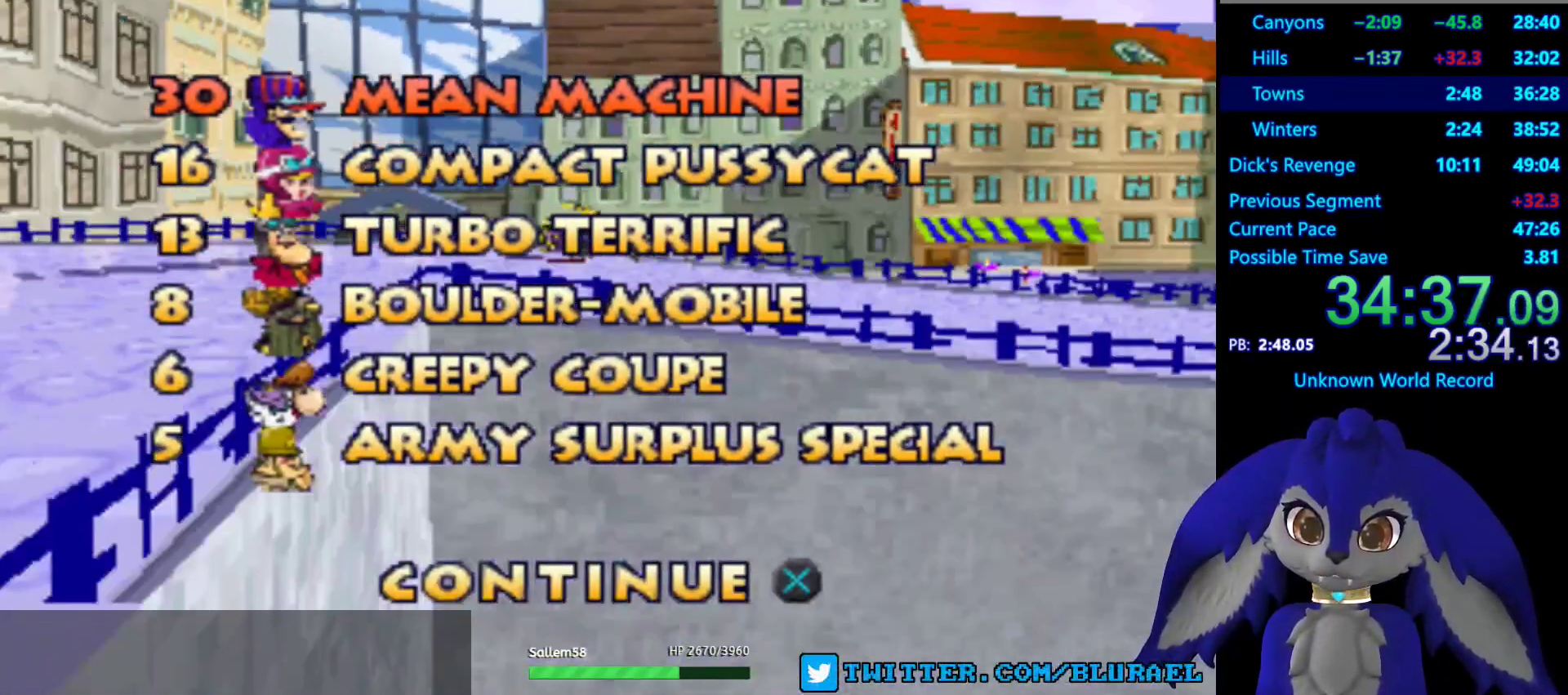
{"buttons": [], "left_stick": "center", "right_stick": "center", "events": [[33, "CROSS", "up"], [100, "CROSS", "down"], [183, "CROSS", "up"]]}